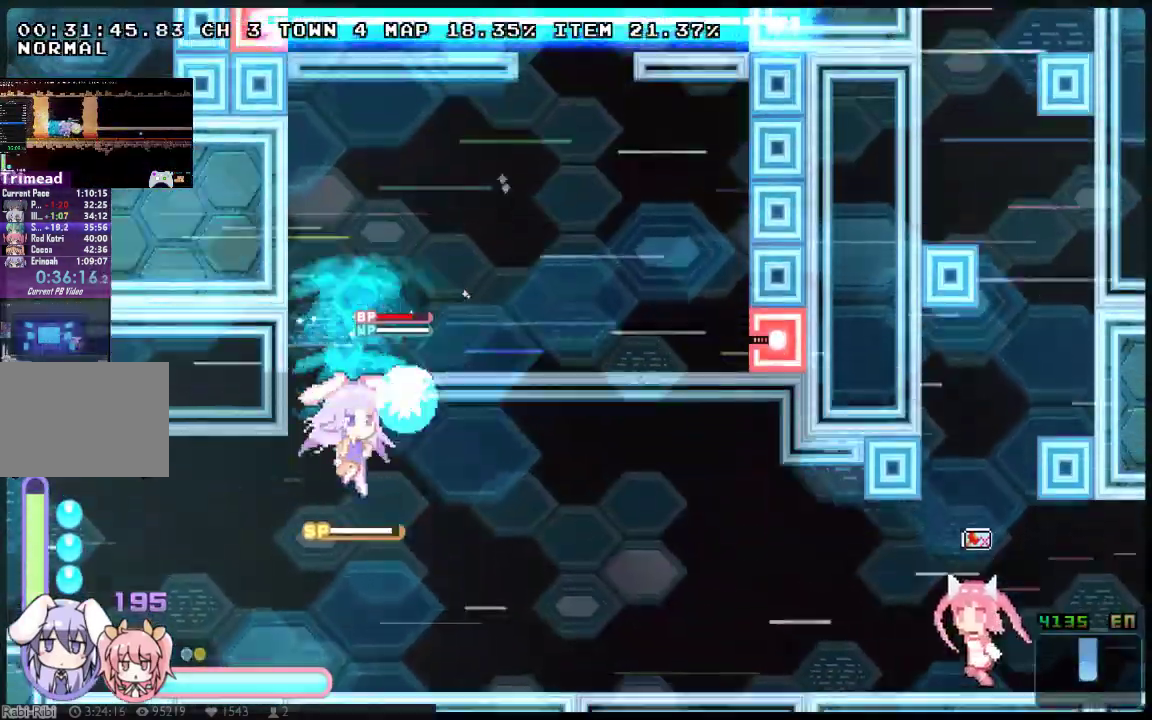
Gameplay with a controller (Xbox layout); each line is a JSON object with the inputs held at the frame after it. "events" lists button and stick changes between this image and that frame as [ms after this image, input, new state], when the widget could be followed in between. Not read: DPAD_LEFT DPAD_UP L3 R3.
{"buttons": ["X", "DPAD_RIGHT"], "left_stick": "center", "right_stick": "center", "events": [[83, "A", "up"], [150, "DPAD_DOWN", "up"], [150, "X", "up"], [217, "X", "down"], [317, "X", "up"], [383, "X", "down"], [450, "X", "up"], [500, "X", "down"]]}
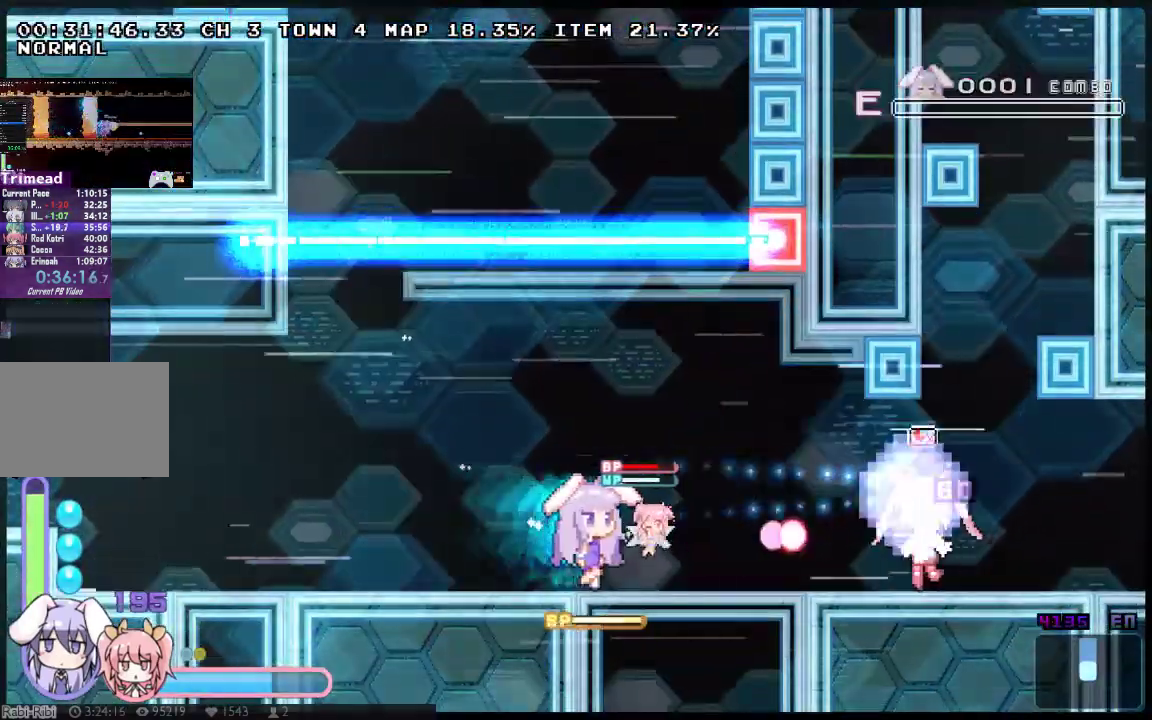
{"buttons": ["A", "X", "DPAD_DOWN", "DPAD_RIGHT"], "left_stick": "center", "right_stick": "center", "events": [[300, "DPAD_DOWN", "down"], [417, "A", "down"]]}
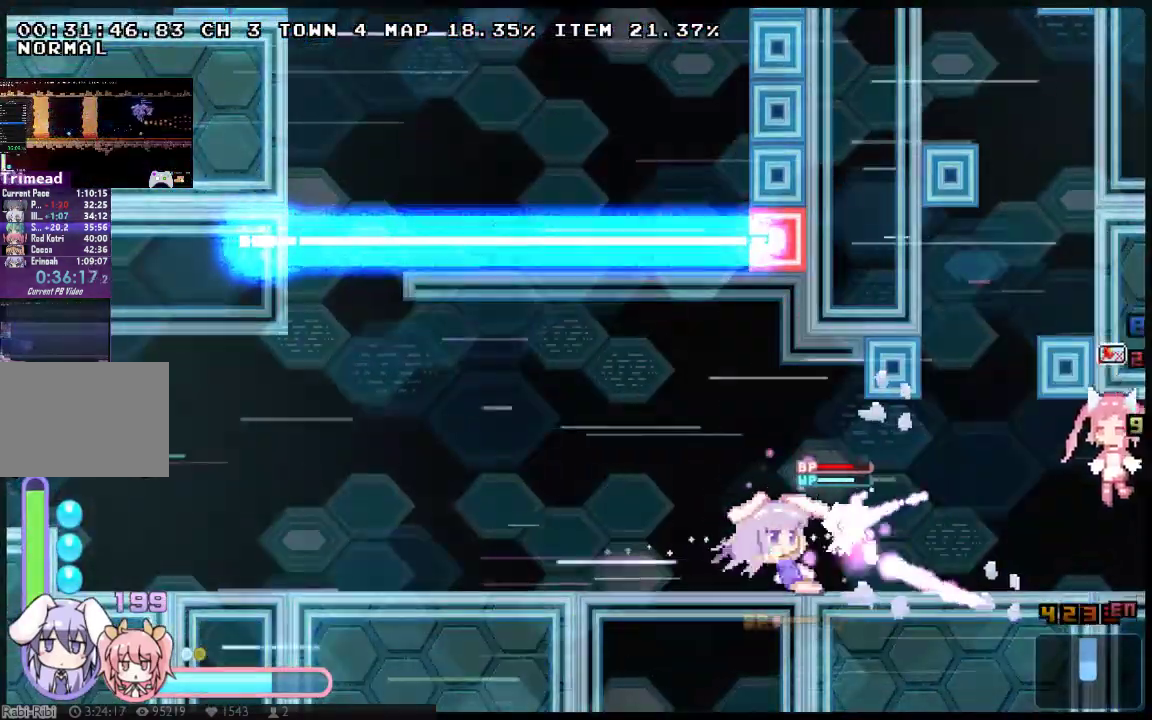
{"buttons": ["X", "DPAD_RIGHT"], "left_stick": "center", "right_stick": "center", "events": [[17, "Y", "down"], [50, "A", "up"], [50, "DPAD_DOWN", "up"], [183, "Y", "up"]]}
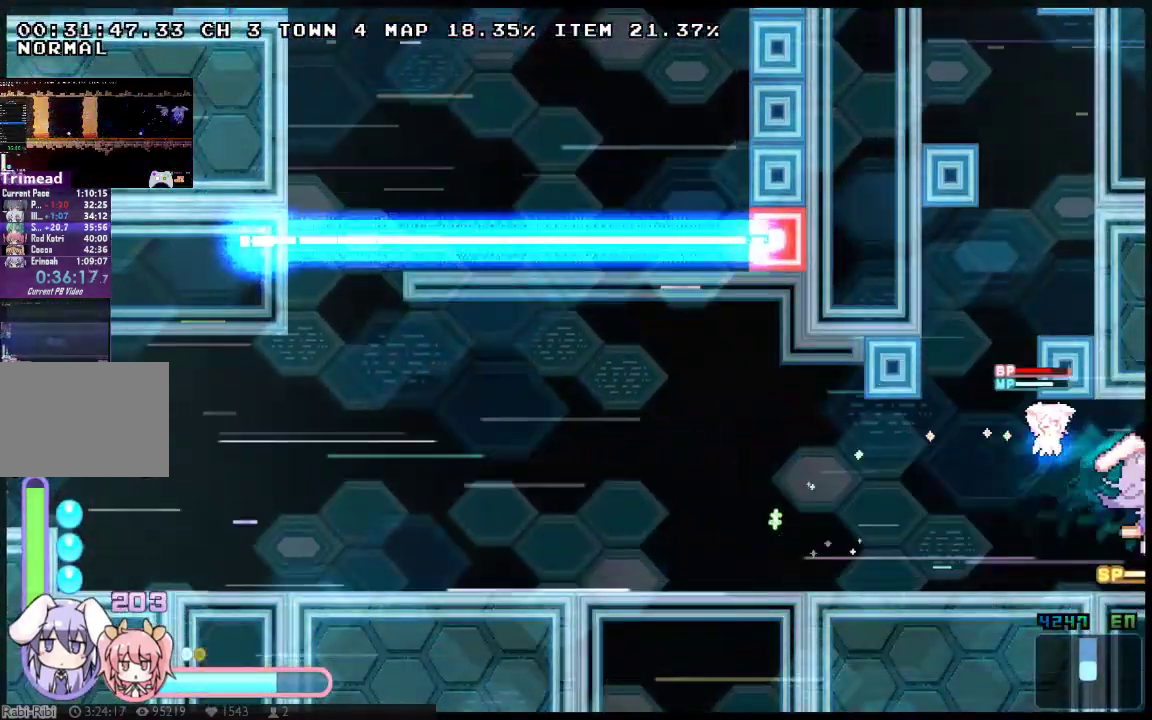
{"buttons": ["X", "DPAD_DOWN", "DPAD_RIGHT"], "left_stick": "center", "right_stick": "center", "events": [[417, "DPAD_DOWN", "down"]]}
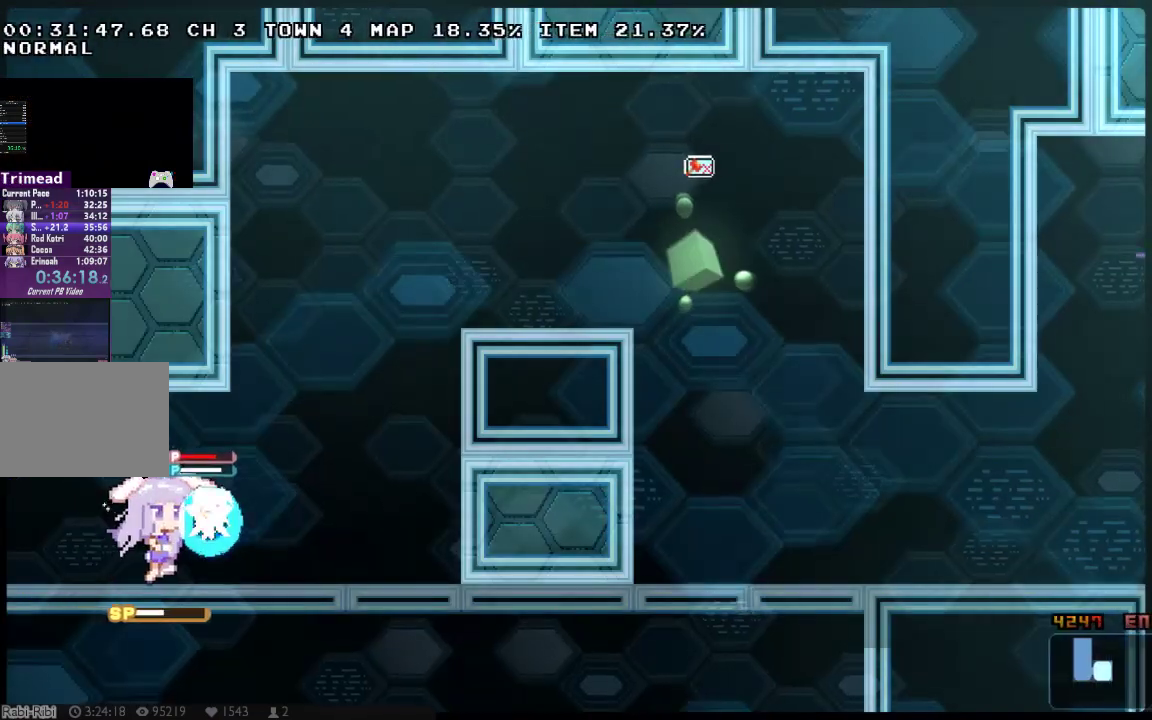
{"buttons": ["A", "X", "DPAD_RIGHT"], "left_stick": "center", "right_stick": "center", "events": [[17, "A", "down"], [150, "A", "up"], [183, "DPAD_DOWN", "up"], [233, "A", "down"]]}
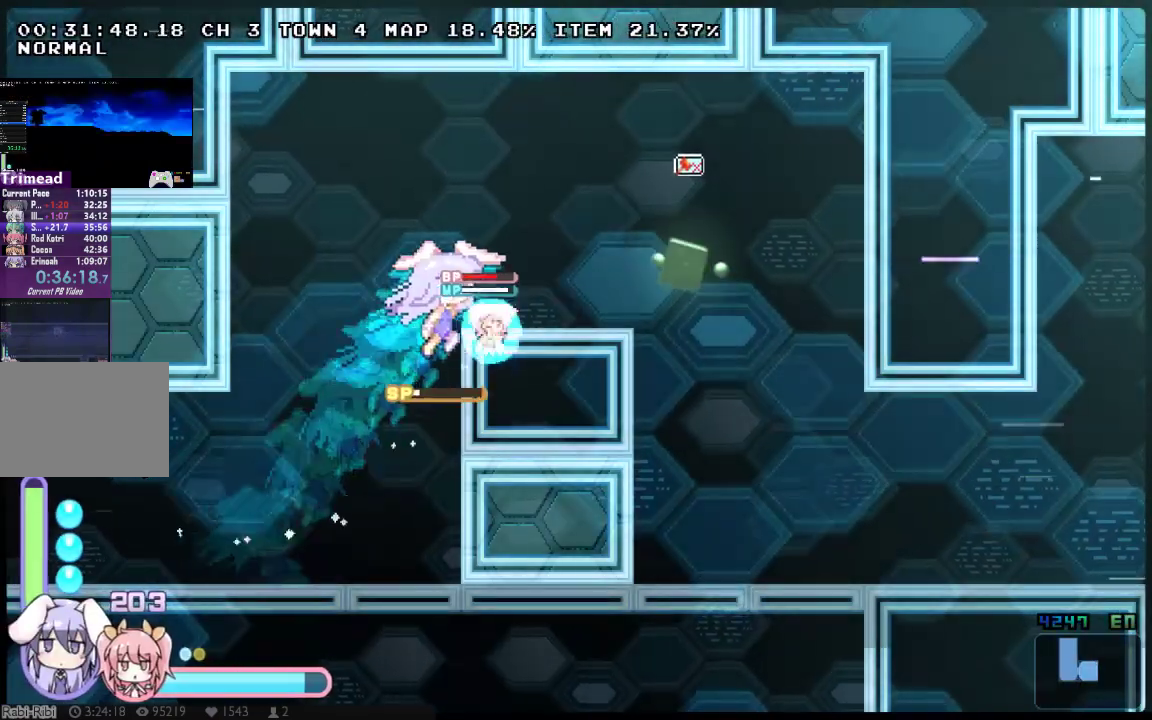
{"buttons": ["X", "DPAD_RIGHT"], "left_stick": "center", "right_stick": "center", "events": [[183, "A", "up"], [183, "X", "up"], [317, "X", "down"]]}
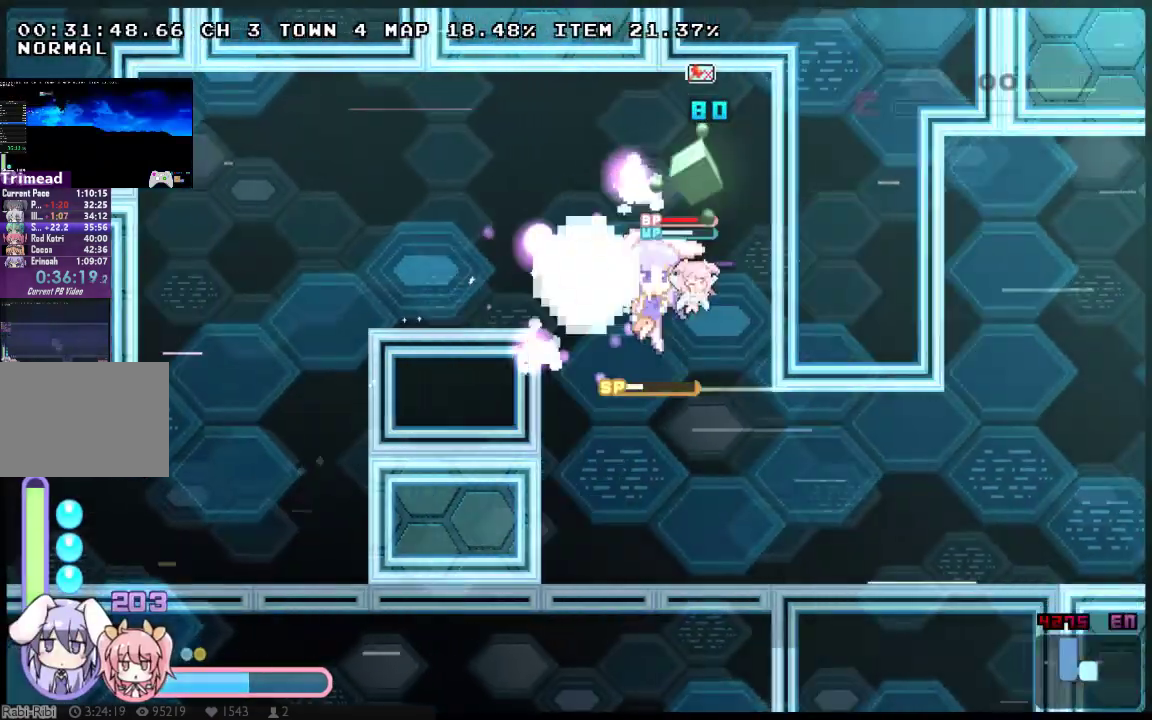
{"buttons": ["A", "X", "DPAD_DOWN", "DPAD_RIGHT"], "left_stick": "center", "right_stick": "center", "events": [[67, "A", "down"], [67, "DPAD_DOWN", "down"], [233, "A", "up"], [300, "A", "down"], [400, "A", "up"], [450, "A", "down"]]}
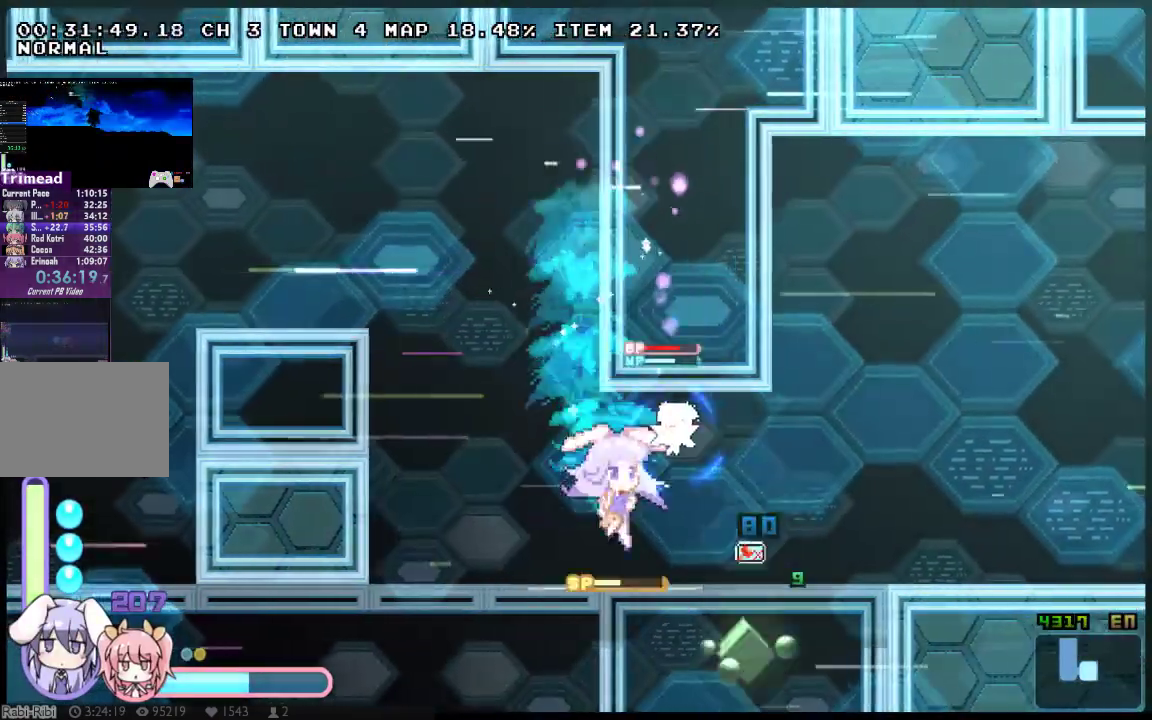
{"buttons": ["X", "DPAD_RIGHT"], "left_stick": "center", "right_stick": "center", "events": [[83, "A", "up"], [150, "DPAD_DOWN", "up"], [283, "A", "down"], [367, "A", "up"]]}
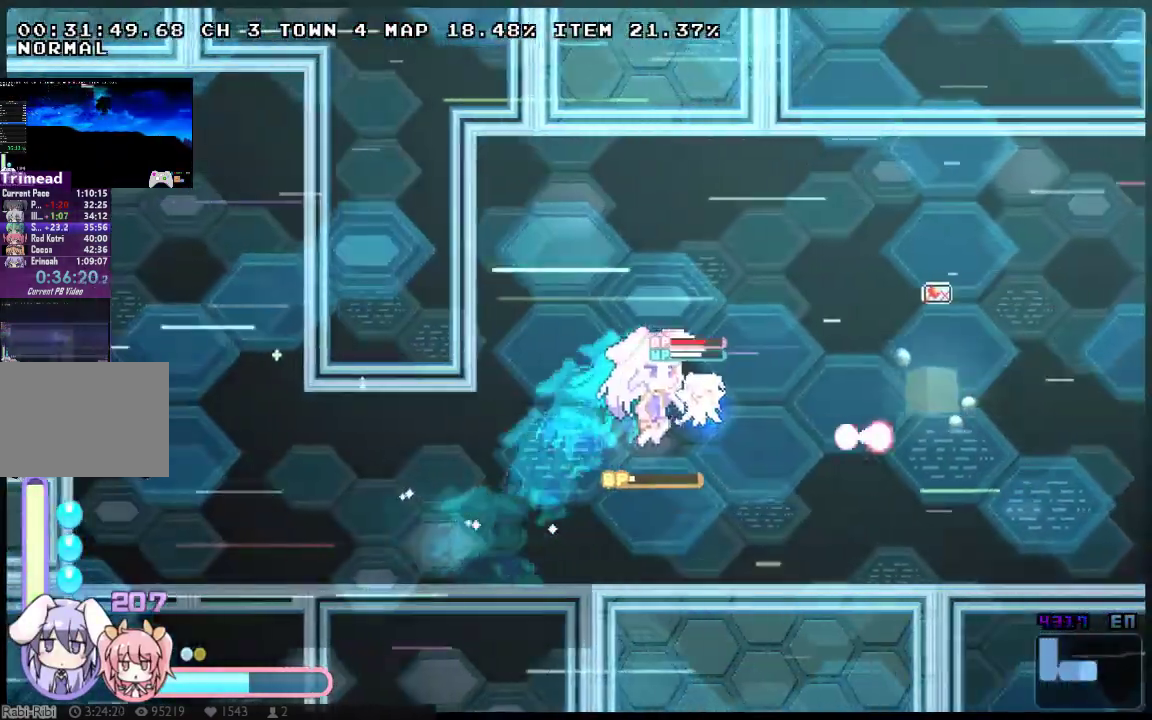
{"buttons": ["A", "X", "DPAD_DOWN", "DPAD_RIGHT"], "left_stick": "center", "right_stick": "center", "events": [[383, "DPAD_DOWN", "down"], [417, "A", "down"]]}
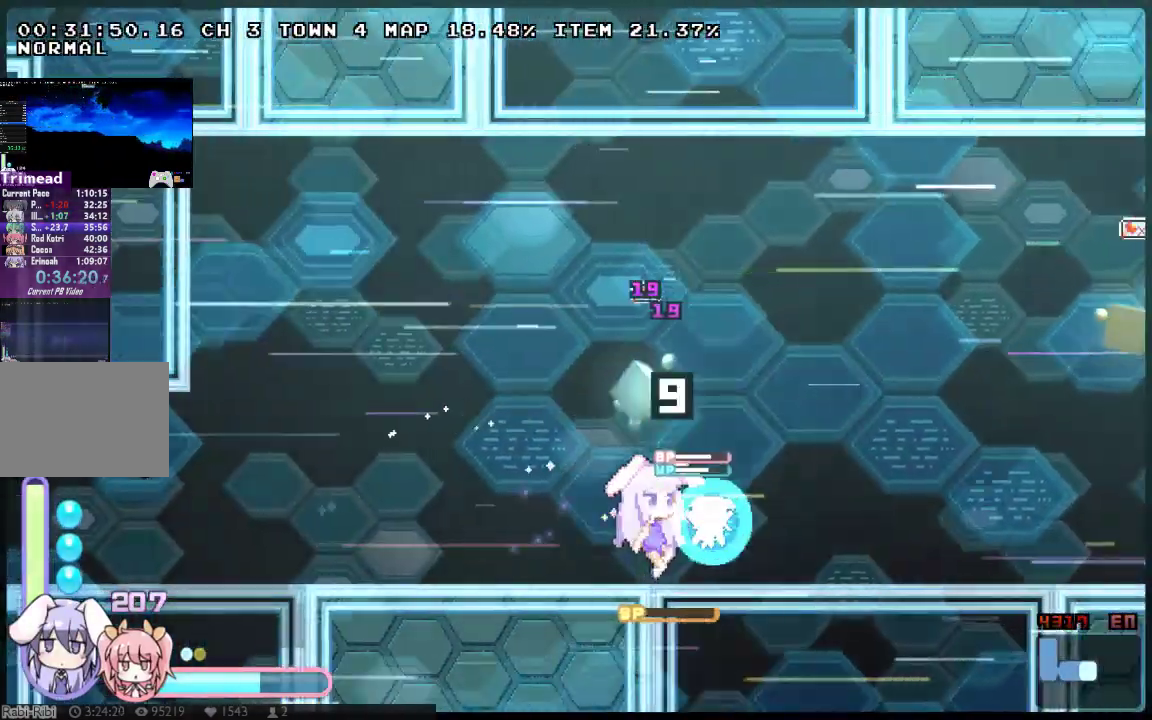
{"buttons": ["X", "DPAD_RIGHT"], "left_stick": "center", "right_stick": "center", "events": [[17, "A", "up"], [83, "DPAD_DOWN", "up"], [117, "A", "down"], [217, "A", "up"]]}
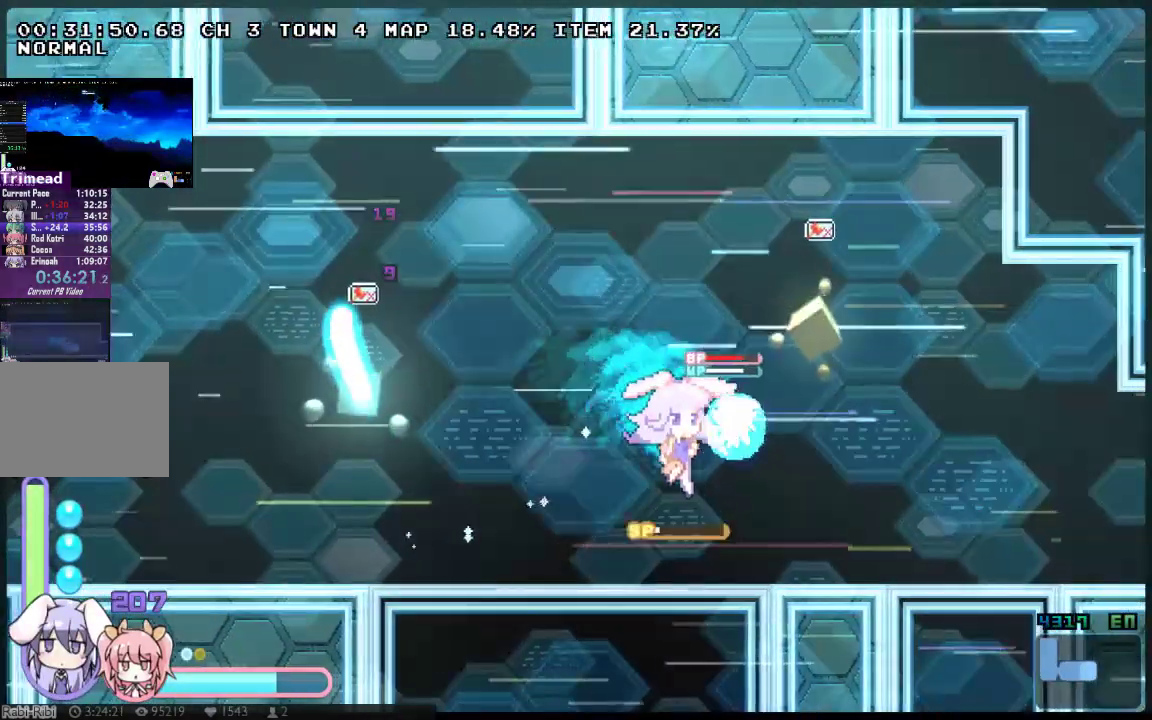
{"buttons": ["X", "DPAD_RIGHT"], "left_stick": "center", "right_stick": "center", "events": [[150, "DPAD_DOWN", "down"], [217, "A", "down"], [317, "A", "up"], [350, "DPAD_DOWN", "up"]]}
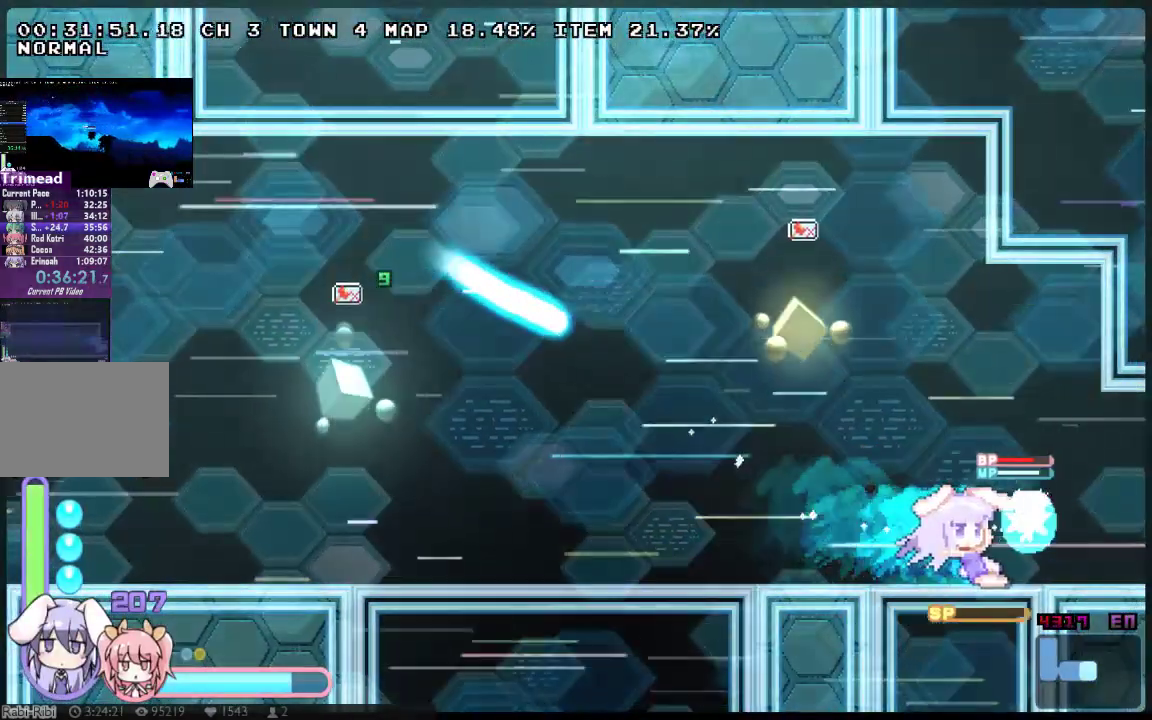
{"buttons": ["X", "DPAD_RIGHT"], "left_stick": "center", "right_stick": "center", "events": [[367, "A", "down"], [483, "A", "up"]]}
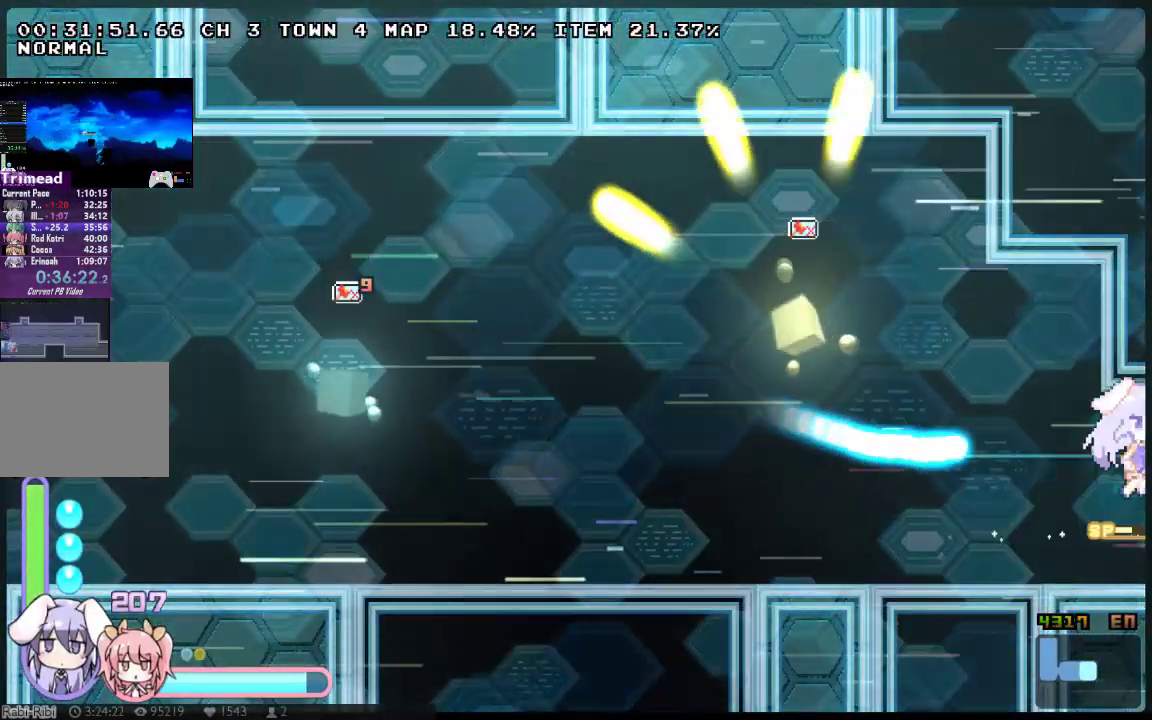
{"buttons": ["A", "X", "DPAD_DOWN", "DPAD_RIGHT"], "left_stick": "center", "right_stick": "center", "events": [[50, "DPAD_DOWN", "down"], [83, "A", "down"], [183, "A", "up"], [250, "A", "down"], [350, "A", "up"], [417, "A", "down"]]}
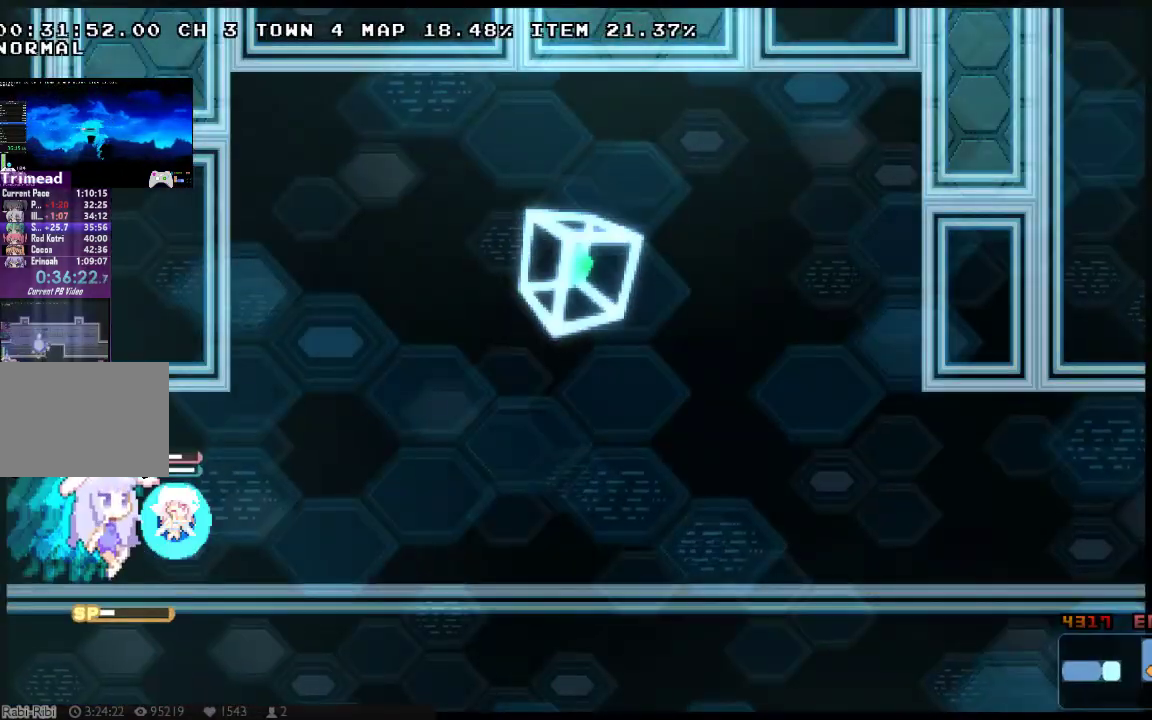
{"buttons": ["X", "DPAD_RIGHT"], "left_stick": "center", "right_stick": "center", "events": [[33, "A", "up"], [133, "A", "down"], [167, "DPAD_DOWN", "up"], [233, "A", "up"]]}
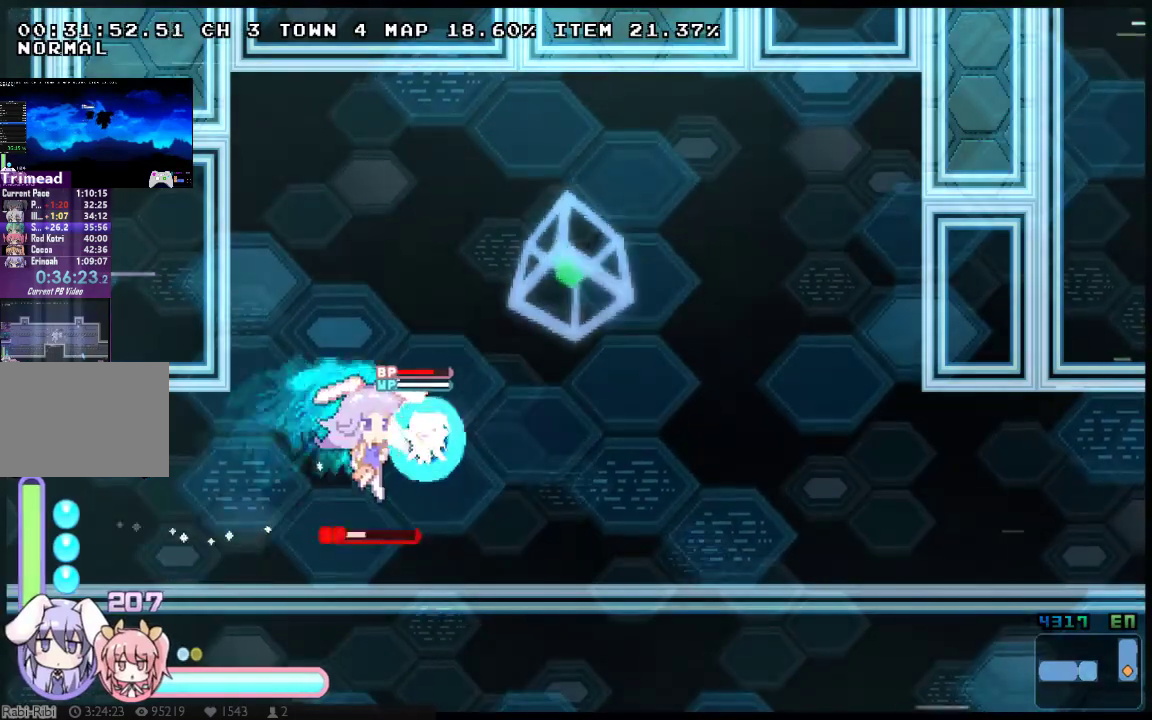
{"buttons": ["A", "X", "DPAD_RIGHT"], "left_stick": "center", "right_stick": "center", "events": [[250, "DPAD_DOWN", "down"], [283, "A", "down"], [400, "A", "up"], [433, "DPAD_DOWN", "up"], [467, "A", "down"]]}
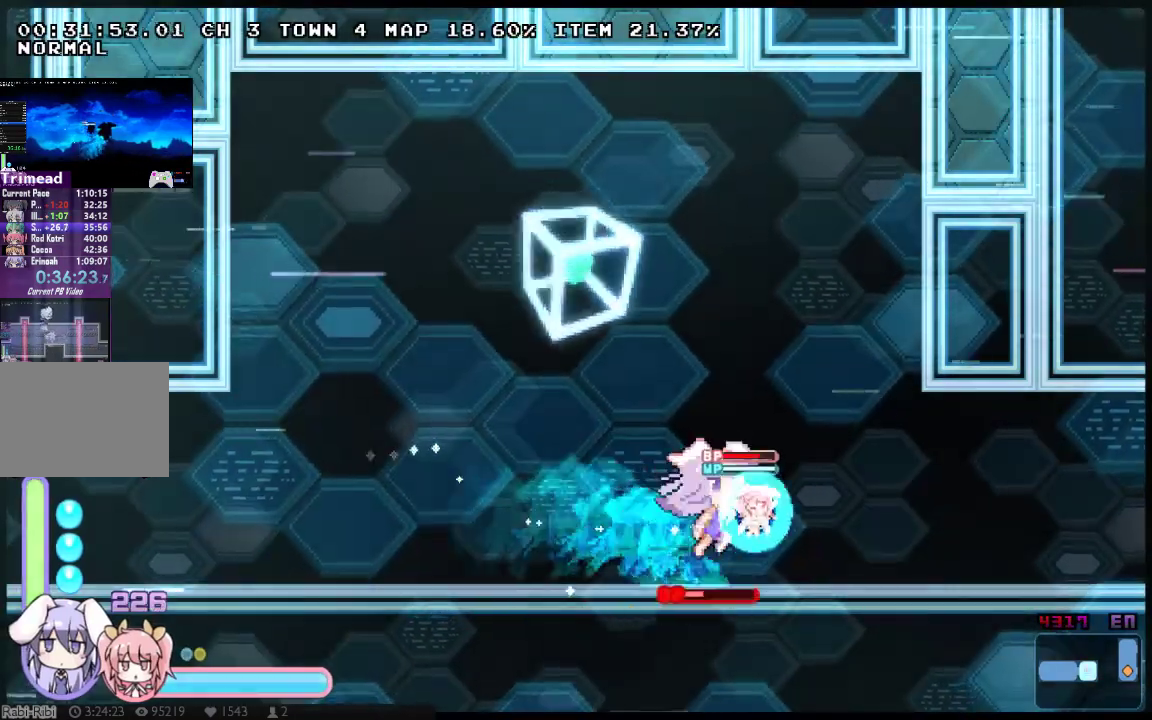
{"buttons": ["X", "DPAD_DOWN", "DPAD_RIGHT"], "left_stick": "center", "right_stick": "center", "events": [[67, "A", "up"], [450, "DPAD_DOWN", "down"]]}
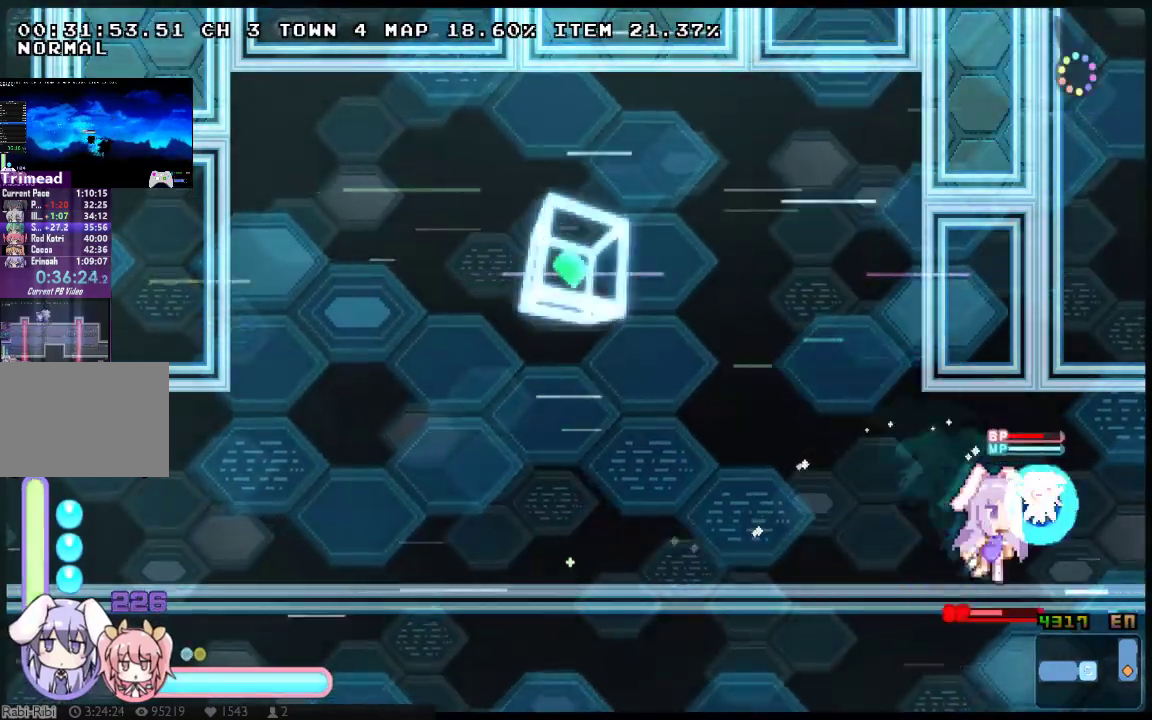
{"buttons": ["X", "DPAD_RIGHT"], "left_stick": "center", "right_stick": "center", "events": [[17, "A", "down"], [150, "A", "up"], [300, "DPAD_DOWN", "up"]]}
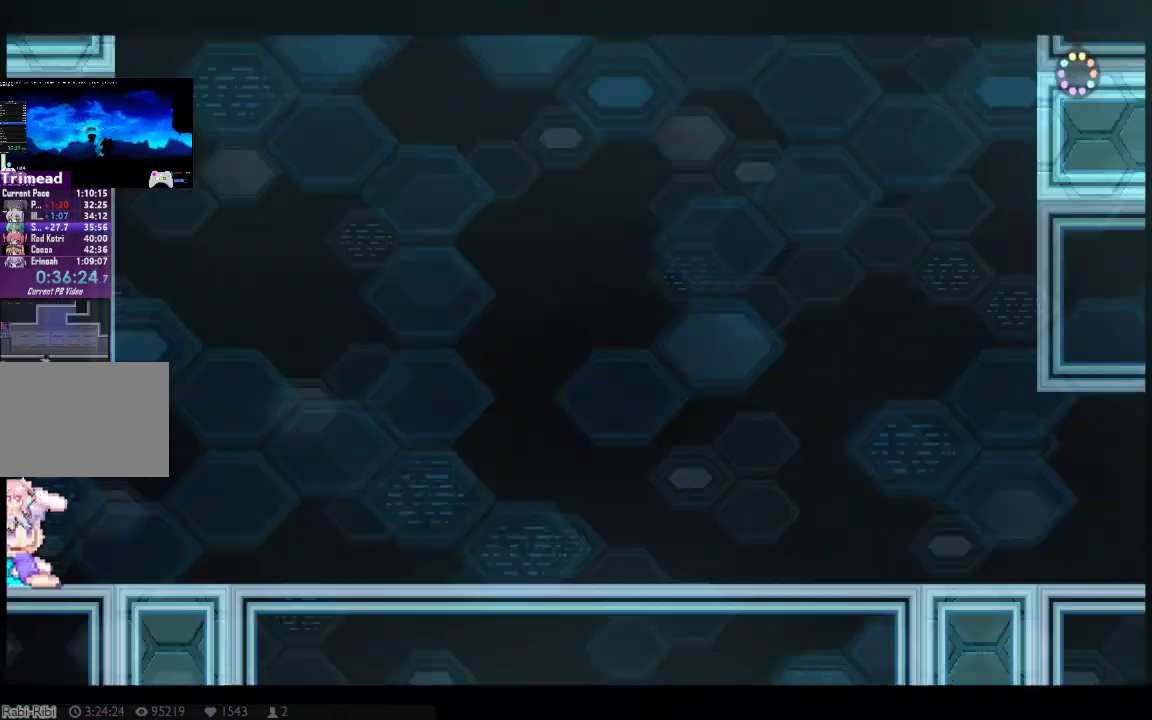
{"buttons": ["DPAD_RIGHT"], "left_stick": "center", "right_stick": "center"}
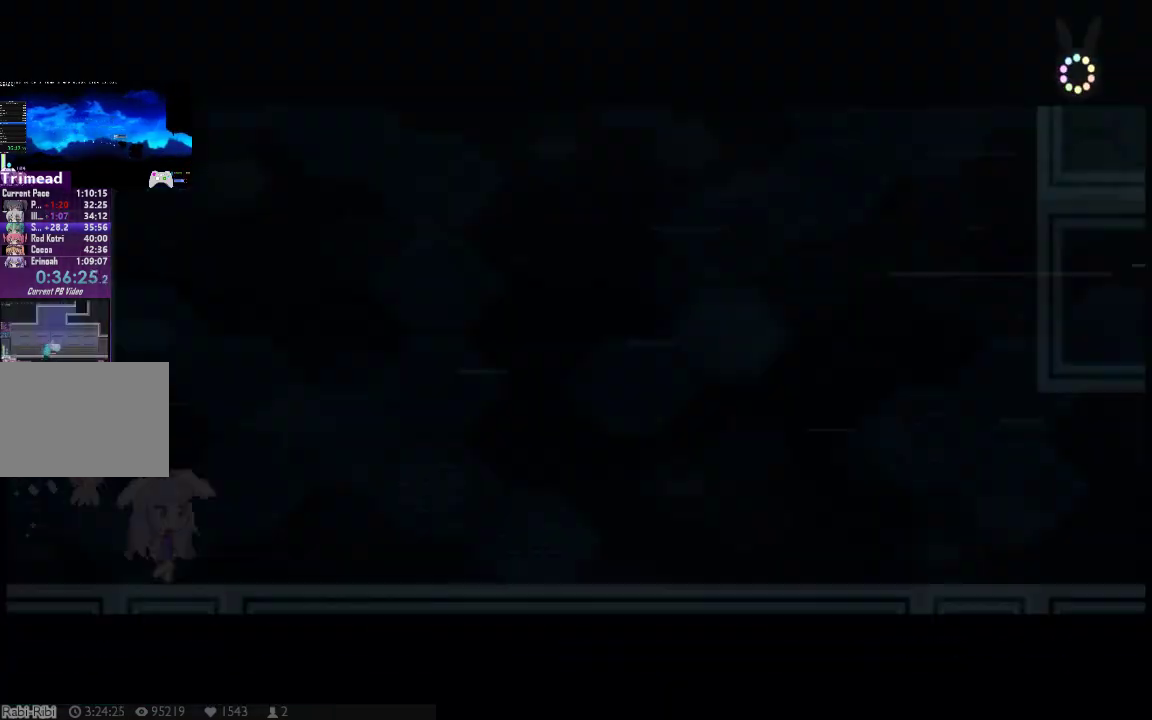
{"buttons": ["X", "DPAD_RIGHT"], "left_stick": "center", "right_stick": "center"}
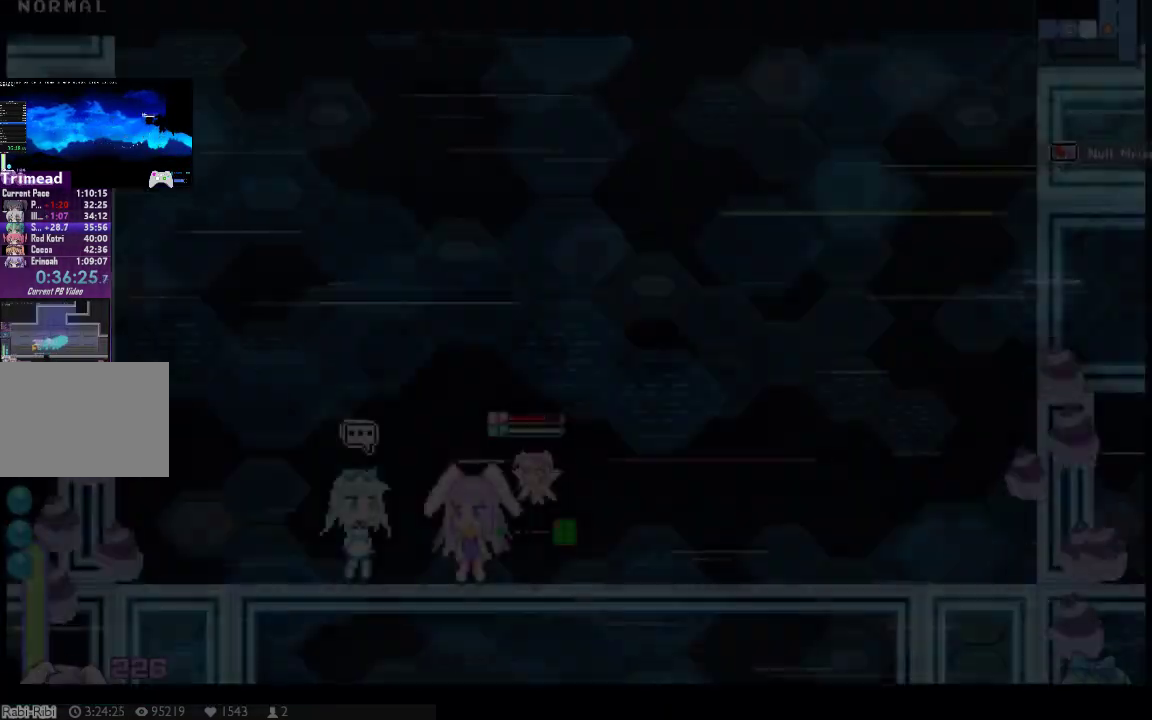
{"buttons": ["X"], "left_stick": "center", "right_stick": "center", "events": [[83, "X", "up"], [150, "X", "down"], [217, "X", "up"], [283, "X", "down"], [383, "X", "up"], [433, "DPAD_RIGHT", "up"], [433, "X", "down"]]}
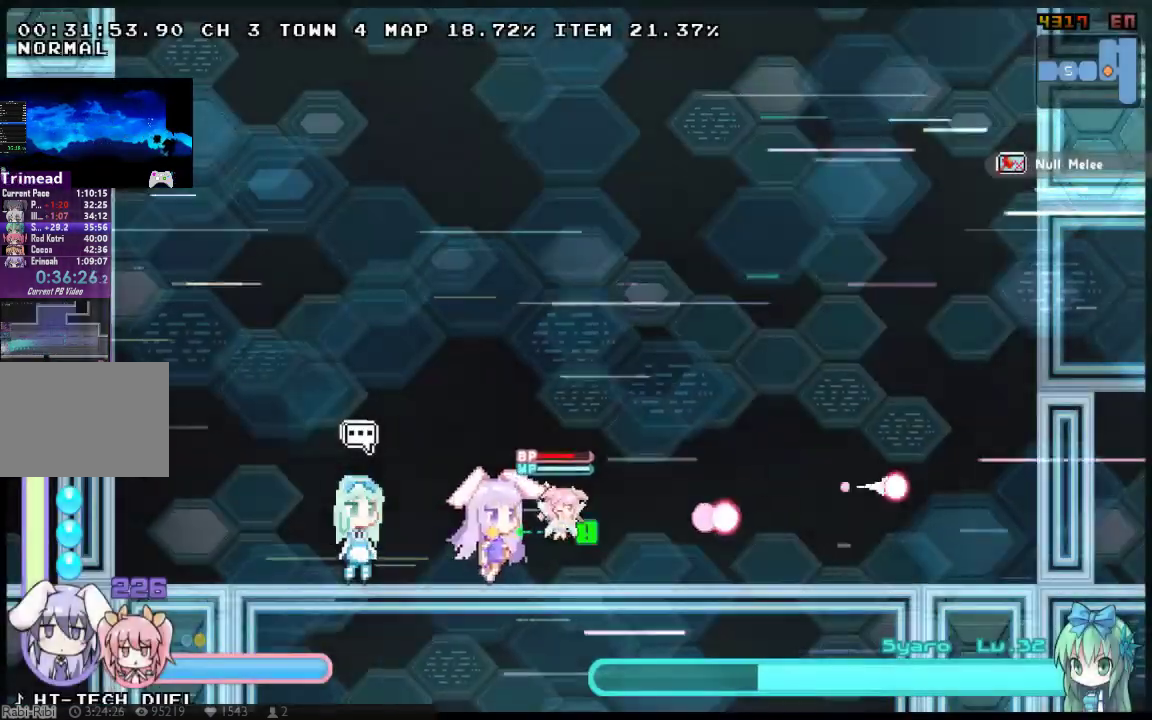
{"buttons": ["DPAD_DOWN"], "left_stick": "center", "right_stick": "center", "events": [[33, "B", "down"], [33, "X", "up"], [133, "B", "up"], [317, "DPAD_DOWN", "down"], [350, "Y", "down"], [450, "Y", "up"]]}
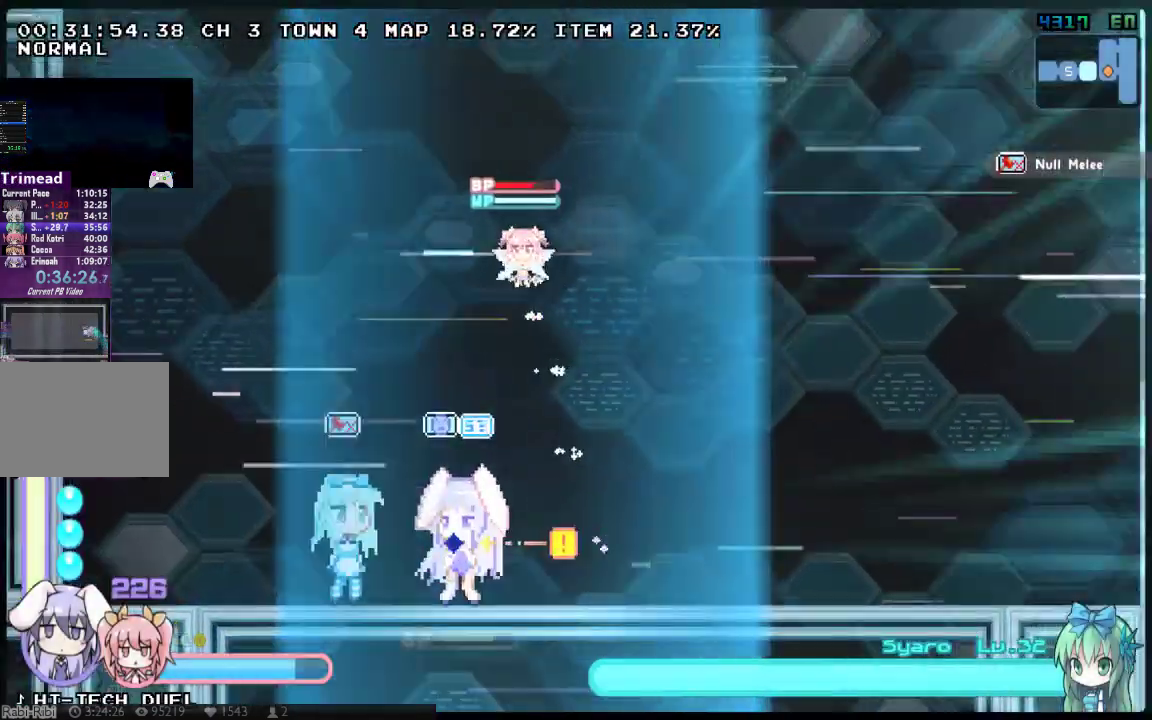
{"buttons": ["Y"], "left_stick": "center", "right_stick": "center", "events": [[83, "DPAD_DOWN", "up"], [300, "DPAD_DOWN", "down"], [300, "Y", "down"], [500, "DPAD_DOWN", "up"]]}
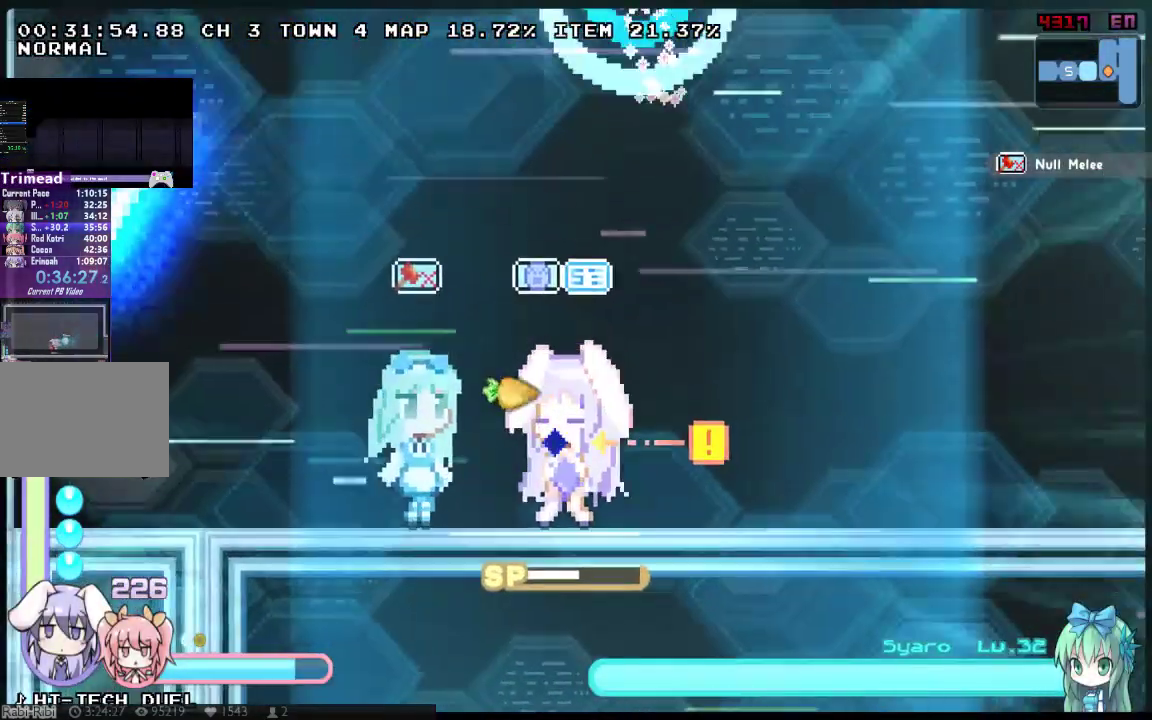
{"buttons": ["B", "Y", "DPAD_DOWN"], "left_stick": "center", "right_stick": "center", "events": [[33, "Y", "up"], [167, "Y", "down"], [183, "B", "down"], [200, "A", "down"], [283, "DPAD_DOWN", "down"], [417, "A", "up"]]}
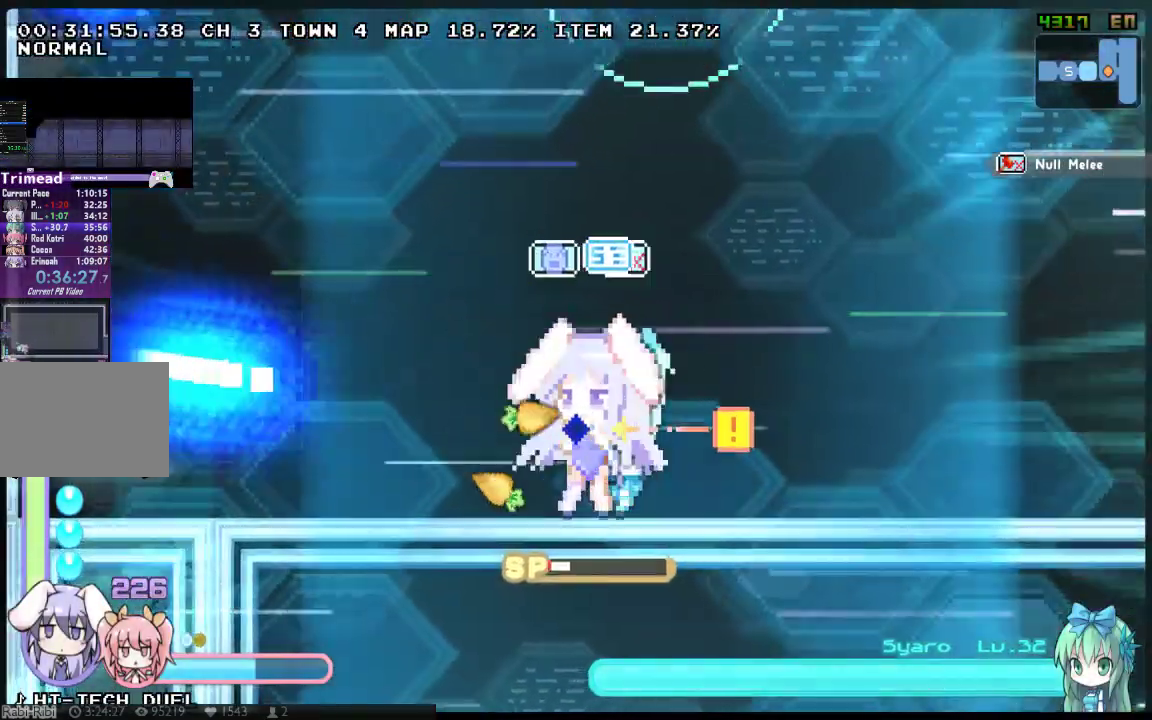
{"buttons": ["DPAD_RIGHT"], "left_stick": "center", "right_stick": "center", "events": [[50, "Y", "up"], [67, "B", "up"], [83, "DPAD_DOWN", "up"], [333, "DPAD_RIGHT", "down"]]}
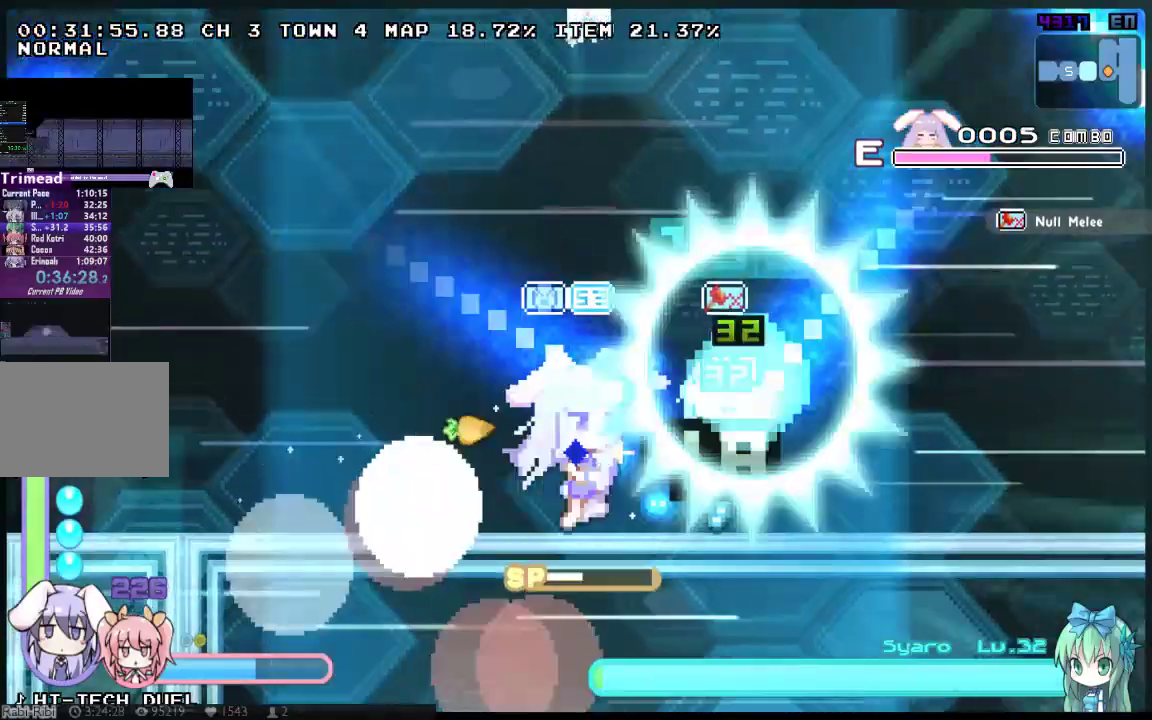
{"buttons": ["Y", "DPAD_DOWN"], "left_stick": "center", "right_stick": "center", "events": [[50, "DPAD_DOWN", "down"], [50, "DPAD_RIGHT", "up"], [83, "Y", "down"]]}
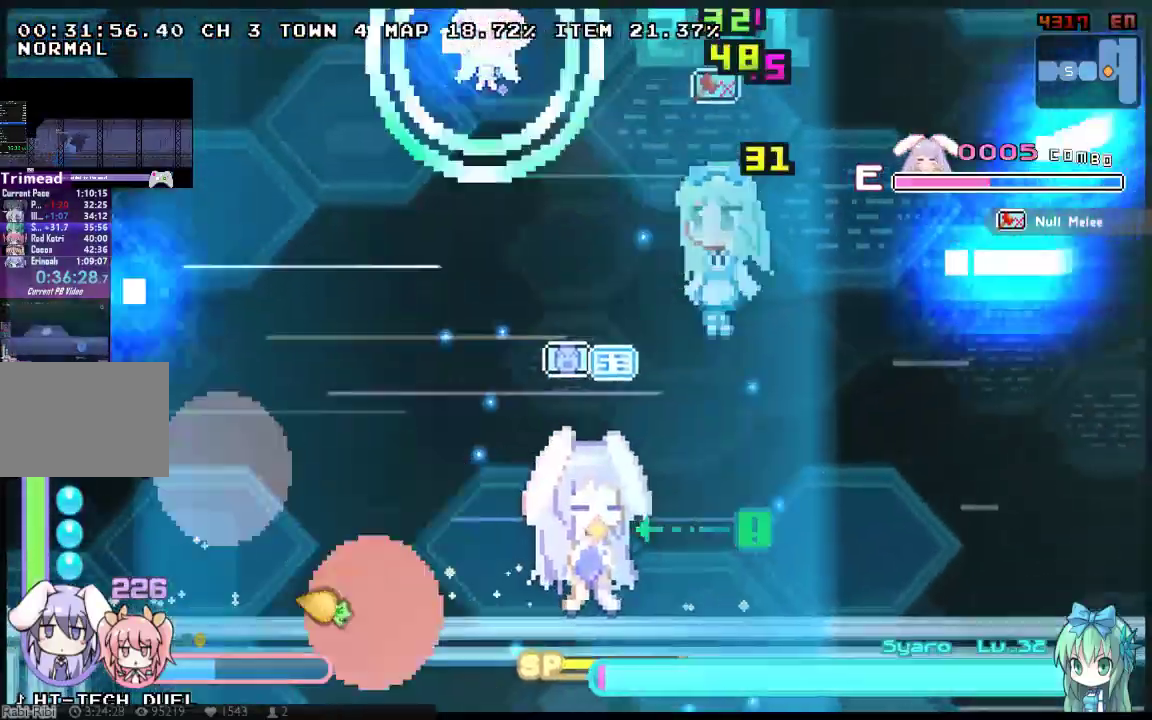
{"buttons": ["Y", "DPAD_DOWN"], "left_stick": "center", "right_stick": "center", "events": []}